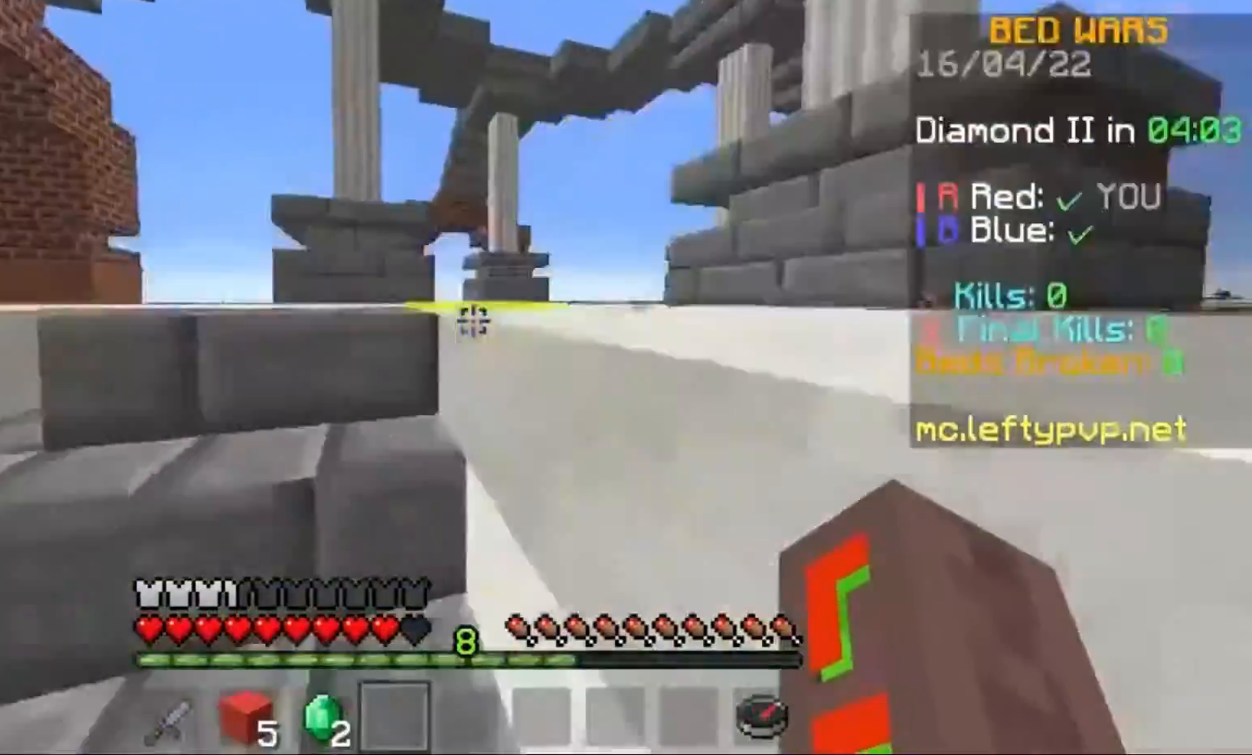
Gameplay with keyboard; each line is a JSON object with the keys held at the frame after it. "events" lists presses ("down") and releases ("up") of "a", "d", "s", "space" and "w" between this image and that frame as [ms after this image, input, new state], when the widget could be followed in between. No other keys are recorded. Mouse input is not recorded.
{"keys": ["w"], "events": [[33, "space", "down"], [100, "a", "down"], [133, "space", "up"], [200, "a", "up"]]}
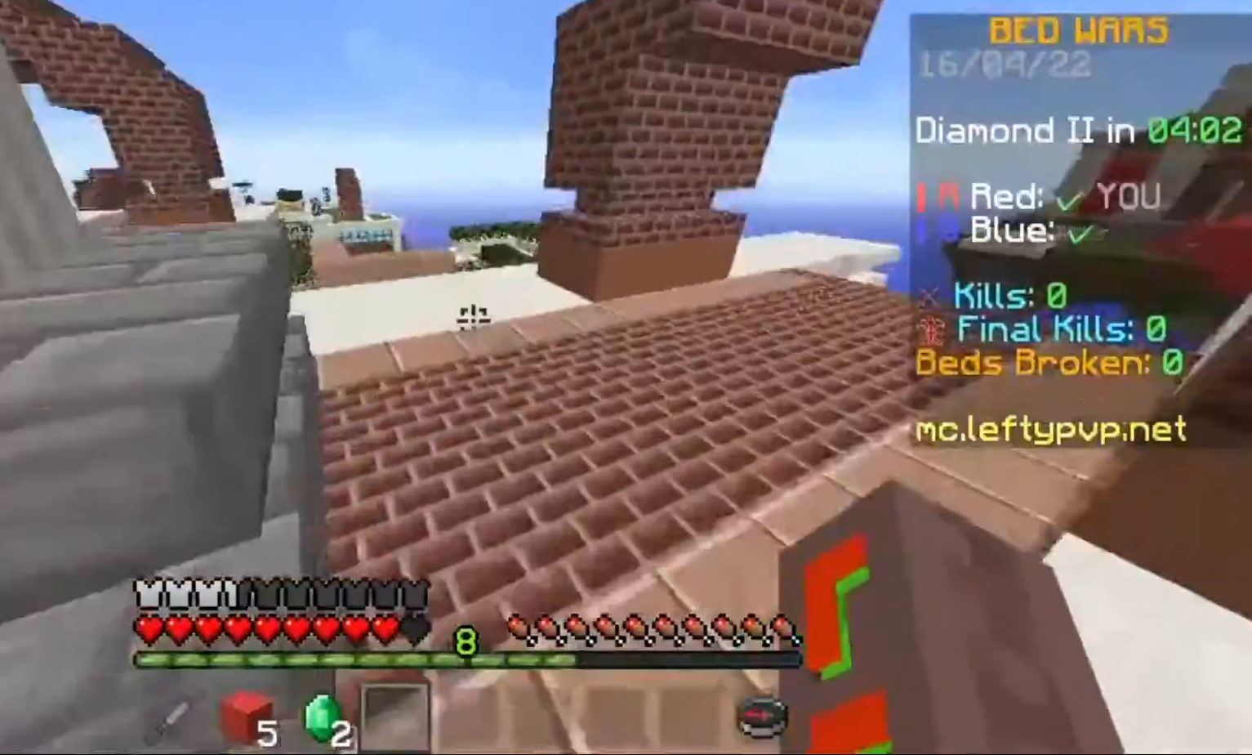
{"keys": ["w"], "events": [[67, "space", "down"], [133, "a", "down"], [133, "space", "up"], [300, "a", "up"]]}
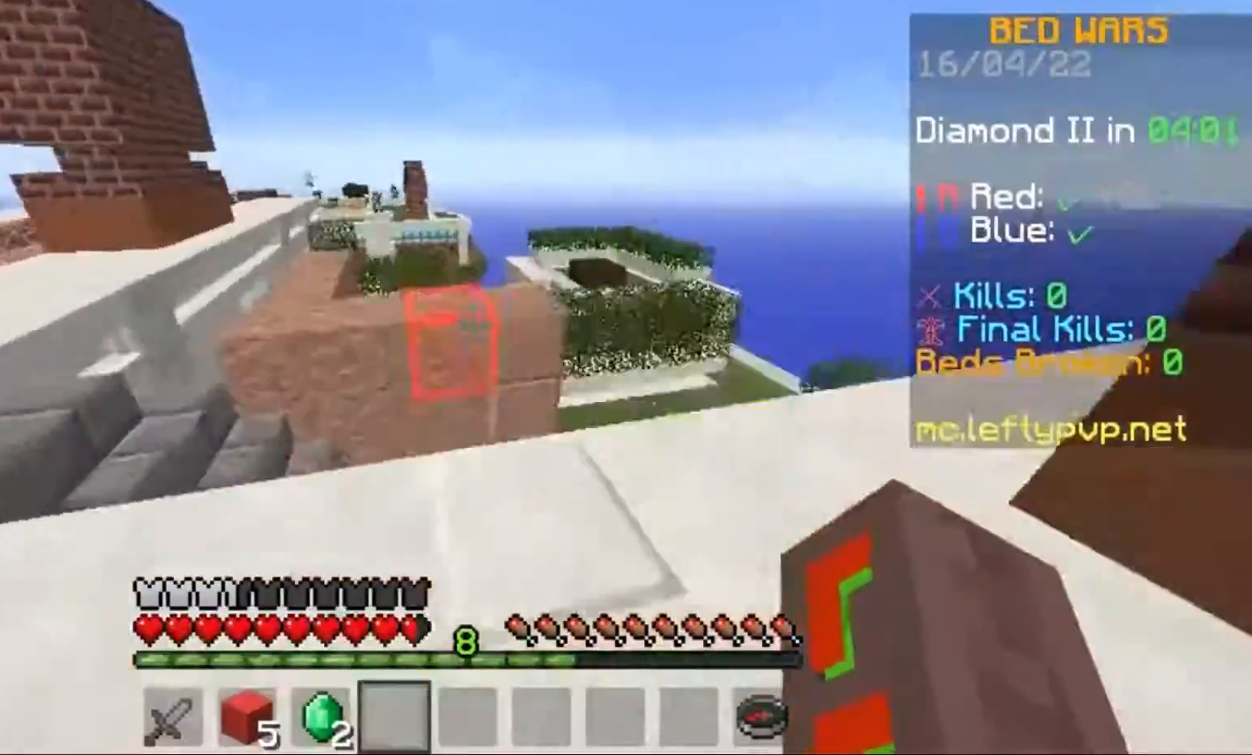
{"keys": [], "events": [[100, "space", "down"], [200, "space", "up"], [233, "a", "down"], [367, "a", "up"], [367, "space", "down"], [433, "space", "up"], [433, "w", "up"]]}
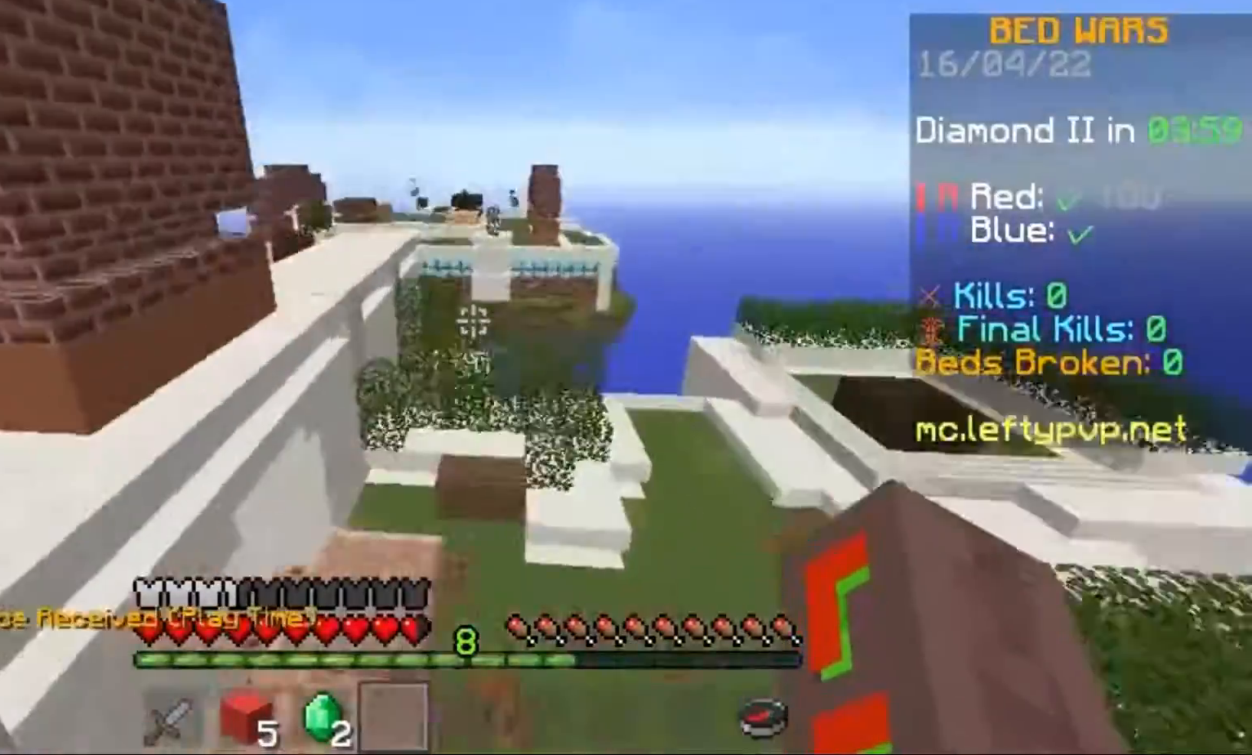
{"keys": [], "events": [[100, "a", "down"], [167, "a", "up"]]}
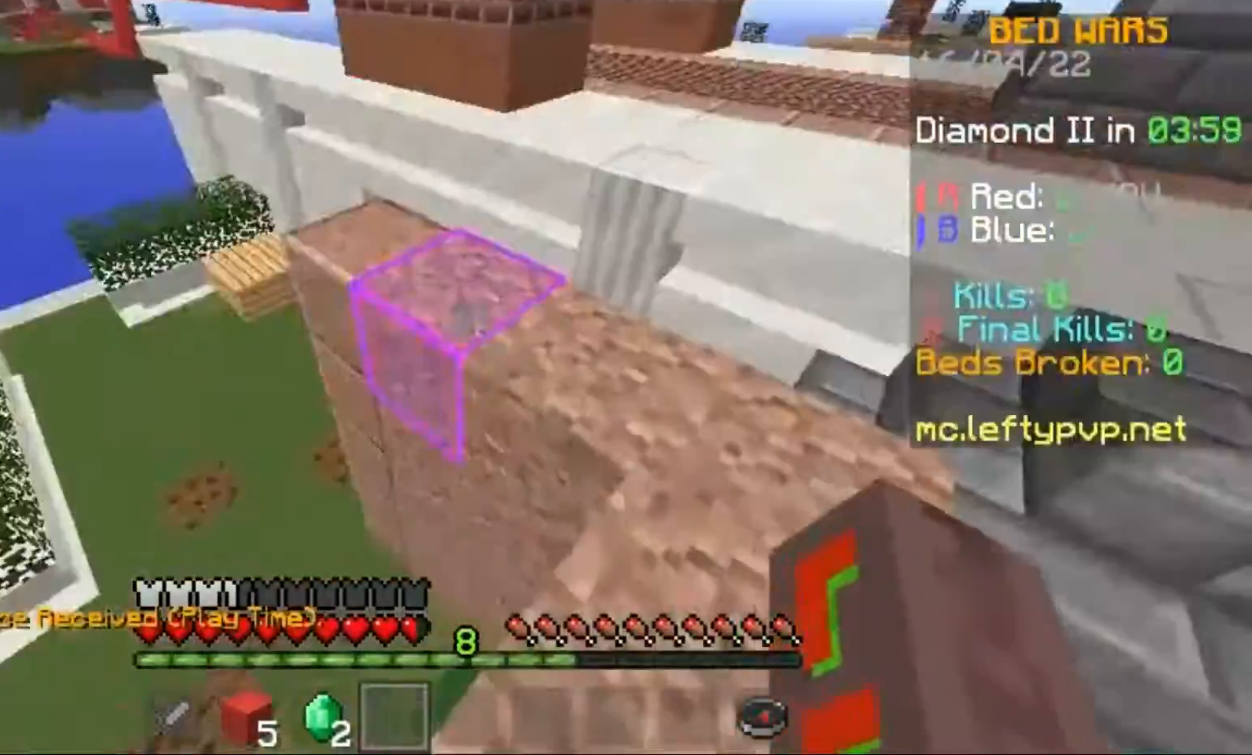
{"keys": ["w"], "events": [[67, "space", "down"], [67, "w", "down"], [167, "space", "up"], [233, "a", "down"], [300, "a", "up"], [400, "space", "down"], [500, "space", "up"]]}
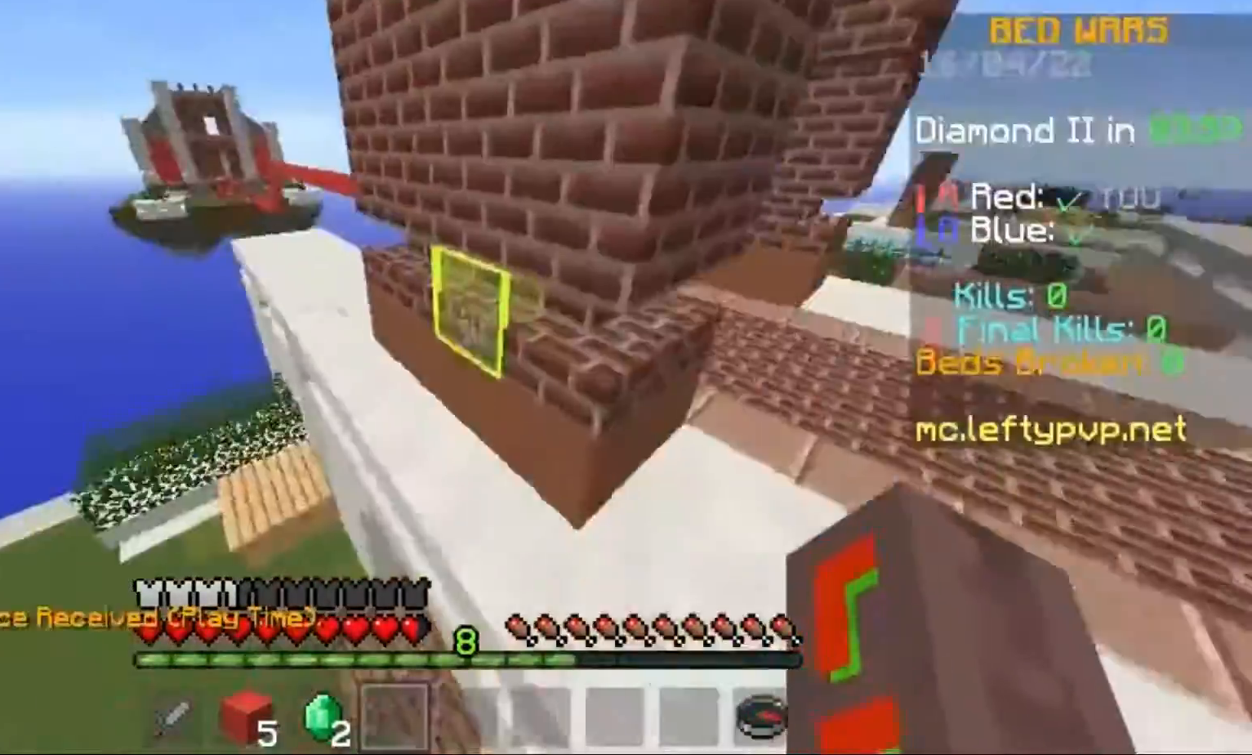
{"keys": ["w"], "events": [[100, "a", "down"], [167, "a", "up"], [167, "space", "down"], [267, "a", "down"], [267, "space", "up"], [400, "a", "up"]]}
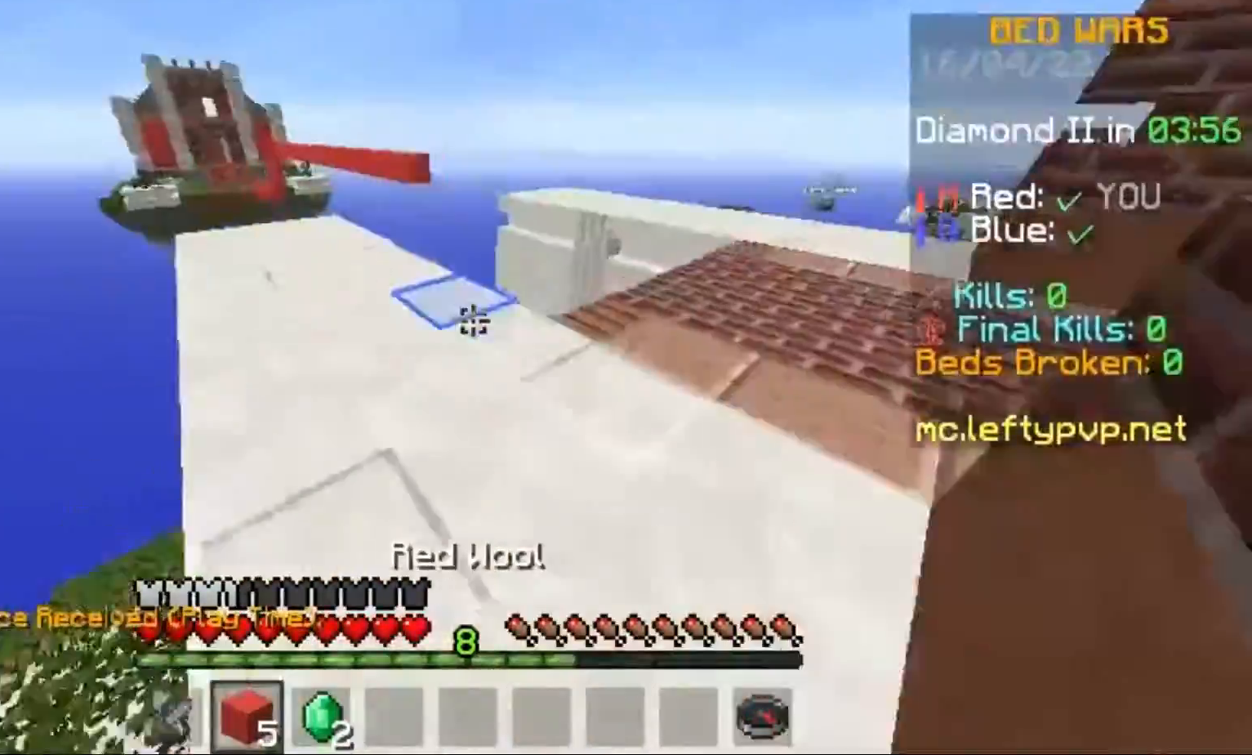
{"keys": ["space", "w"], "events": [[467, "space", "down"]]}
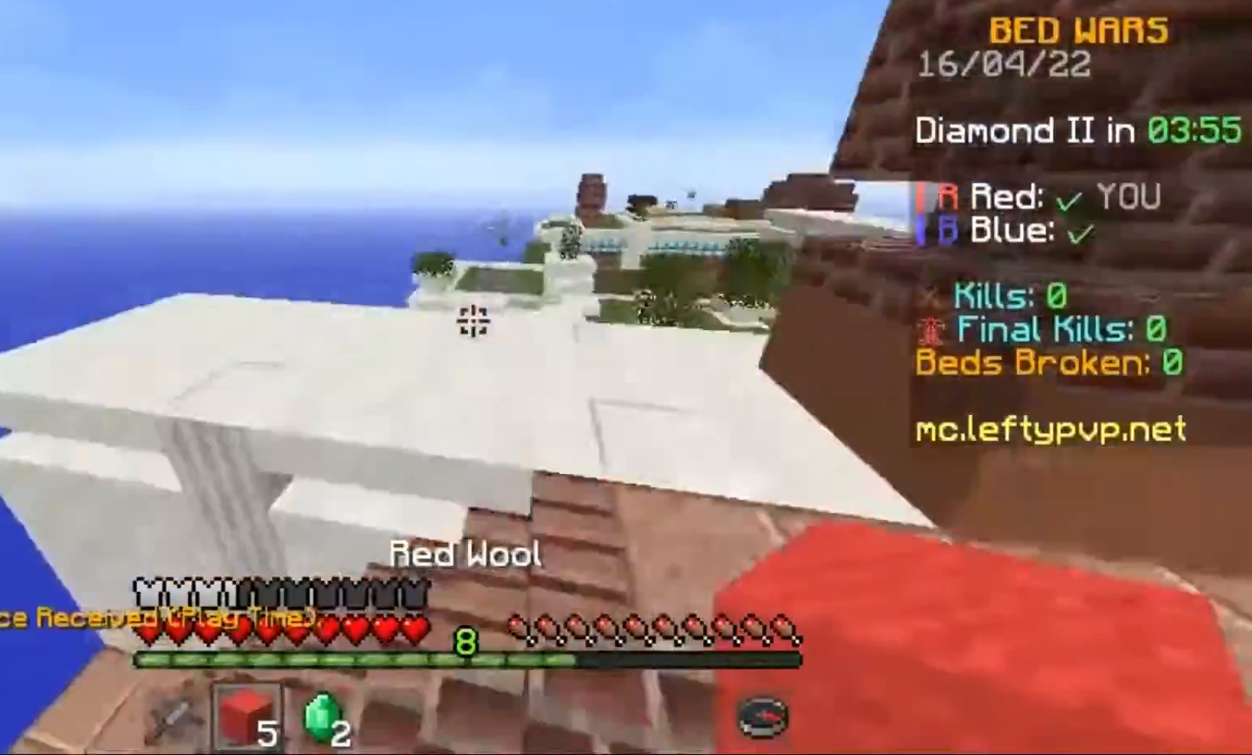
{"keys": [], "events": [[67, "space", "up"], [300, "a", "down"], [333, "a", "up"], [467, "w", "up"]]}
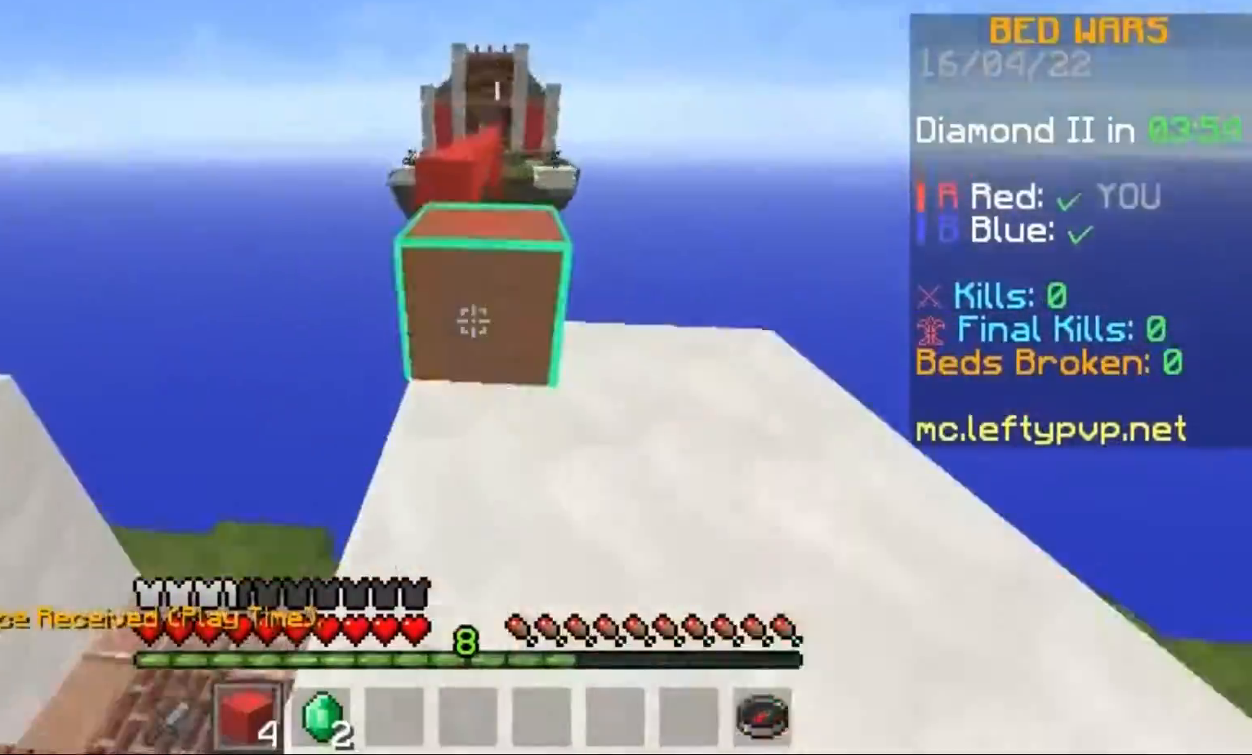
{"keys": ["w"], "events": [[100, "w", "down"], [333, "space", "down"], [400, "space", "up"]]}
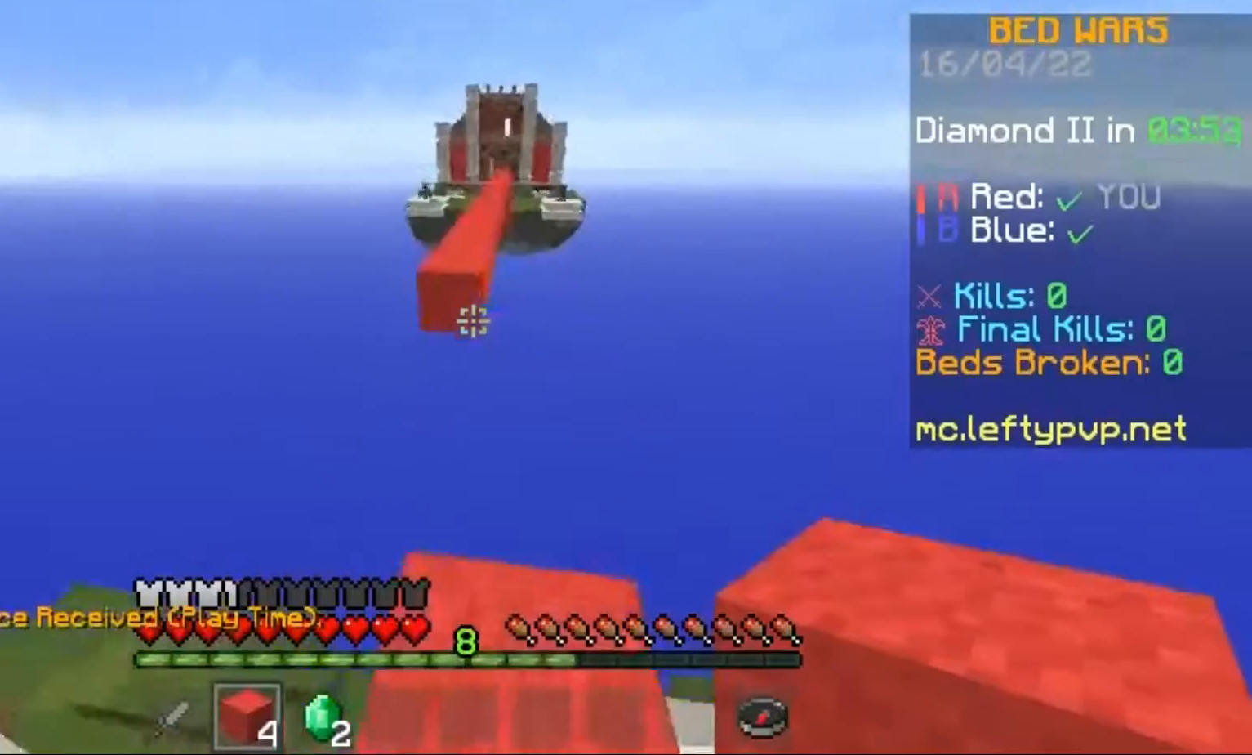
{"keys": ["s"], "events": [[333, "w", "up"], [400, "s", "down"]]}
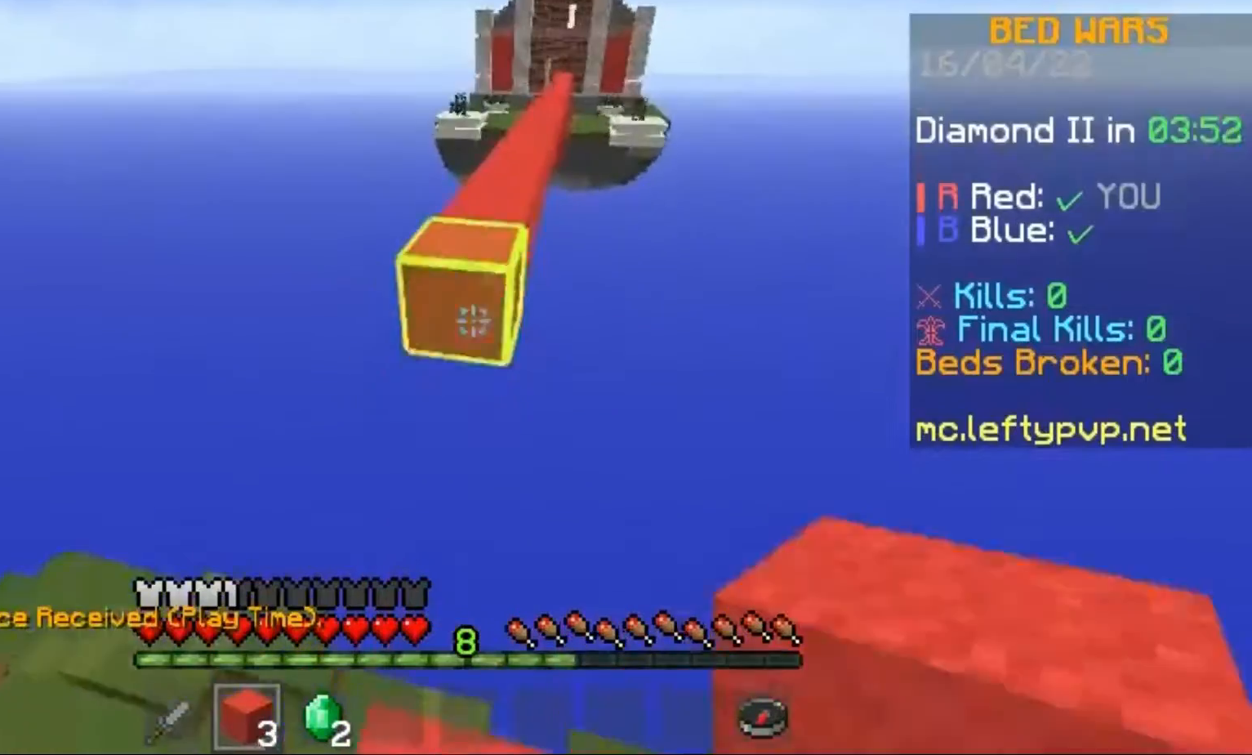
{"keys": ["w"], "events": [[33, "s", "up"], [133, "w", "down"], [200, "space", "down"], [267, "space", "up"], [433, "space", "down"], [500, "space", "up"]]}
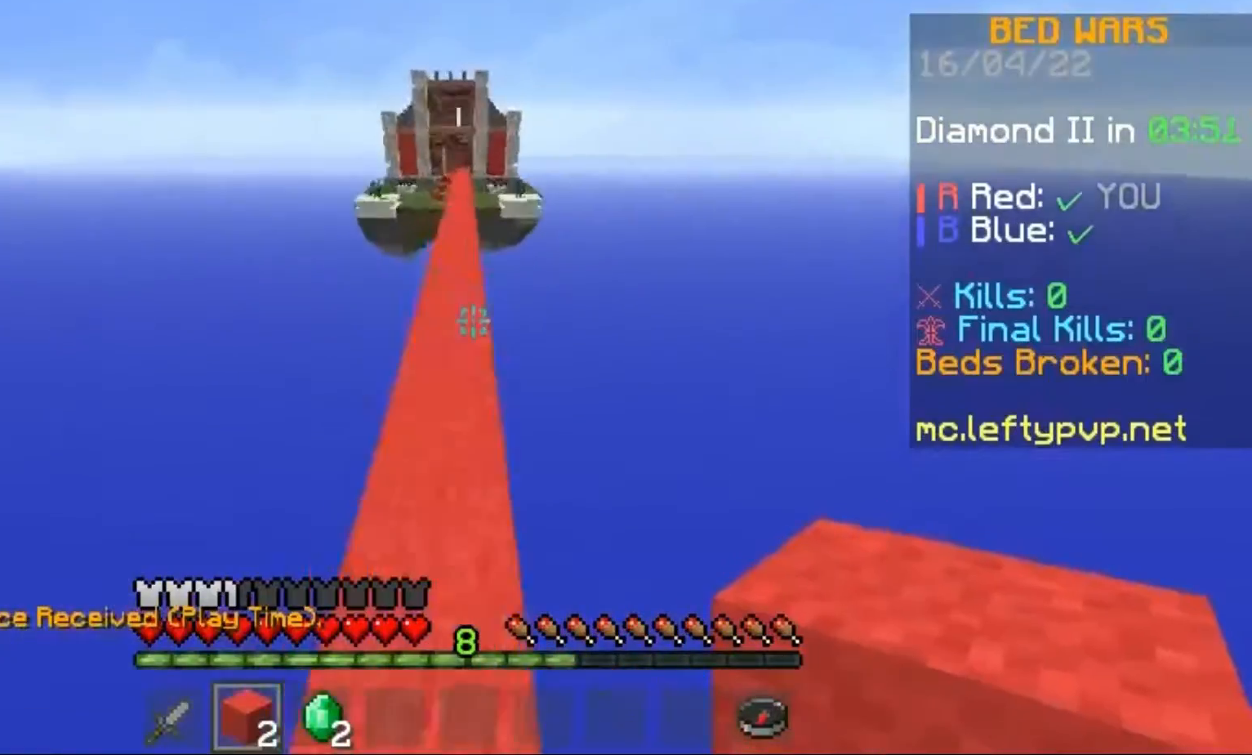
{"keys": ["space", "w"], "events": [[133, "space", "down"]]}
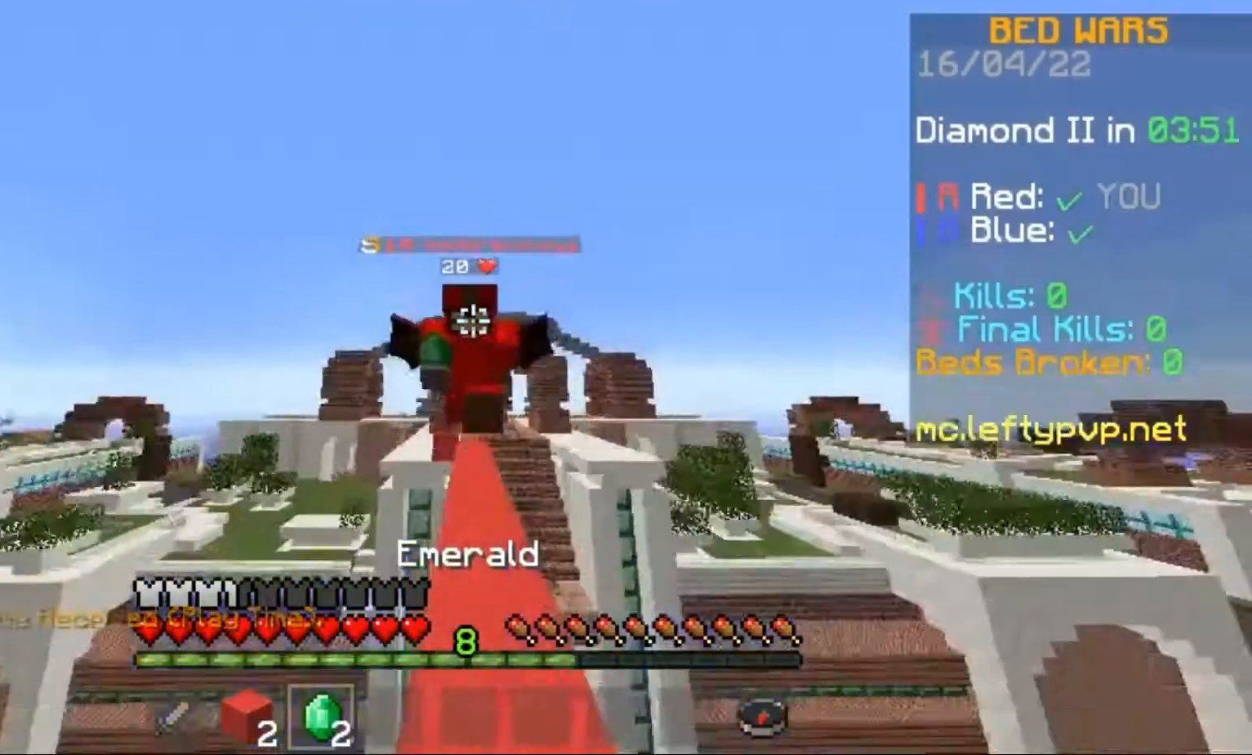
{"keys": ["space", "w"], "events": []}
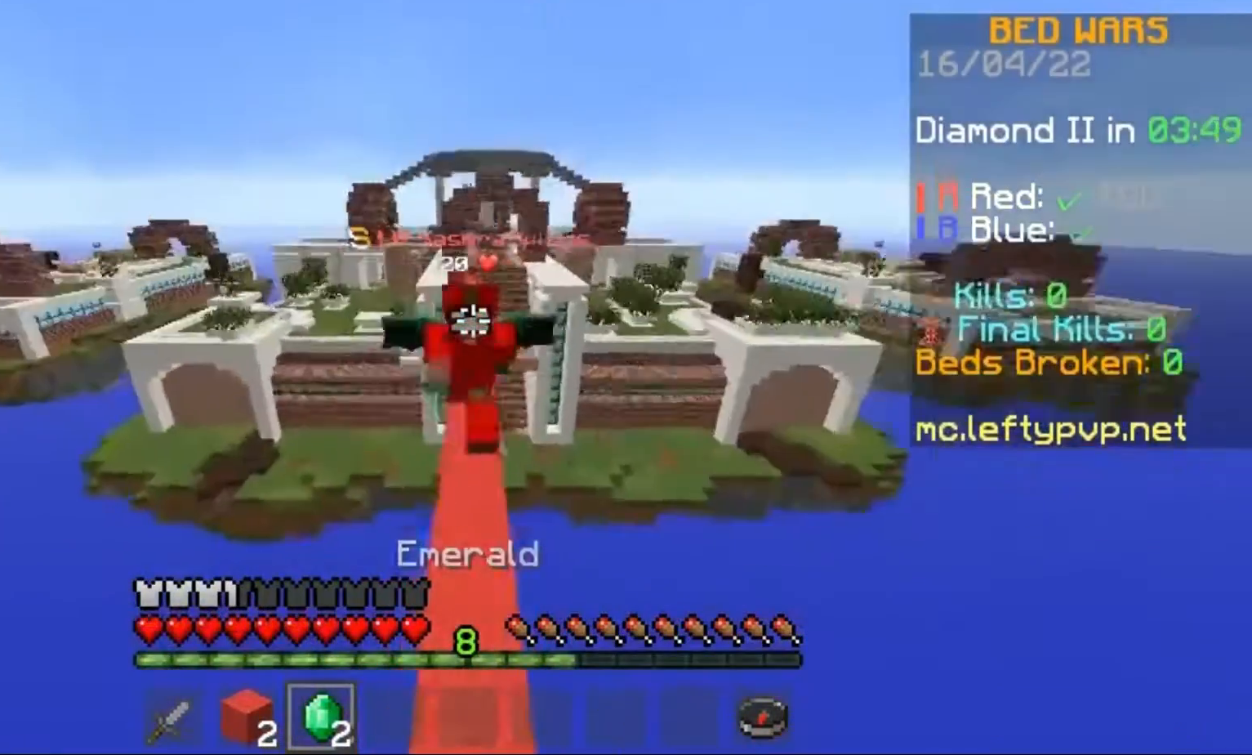
{"keys": ["space", "w"], "events": []}
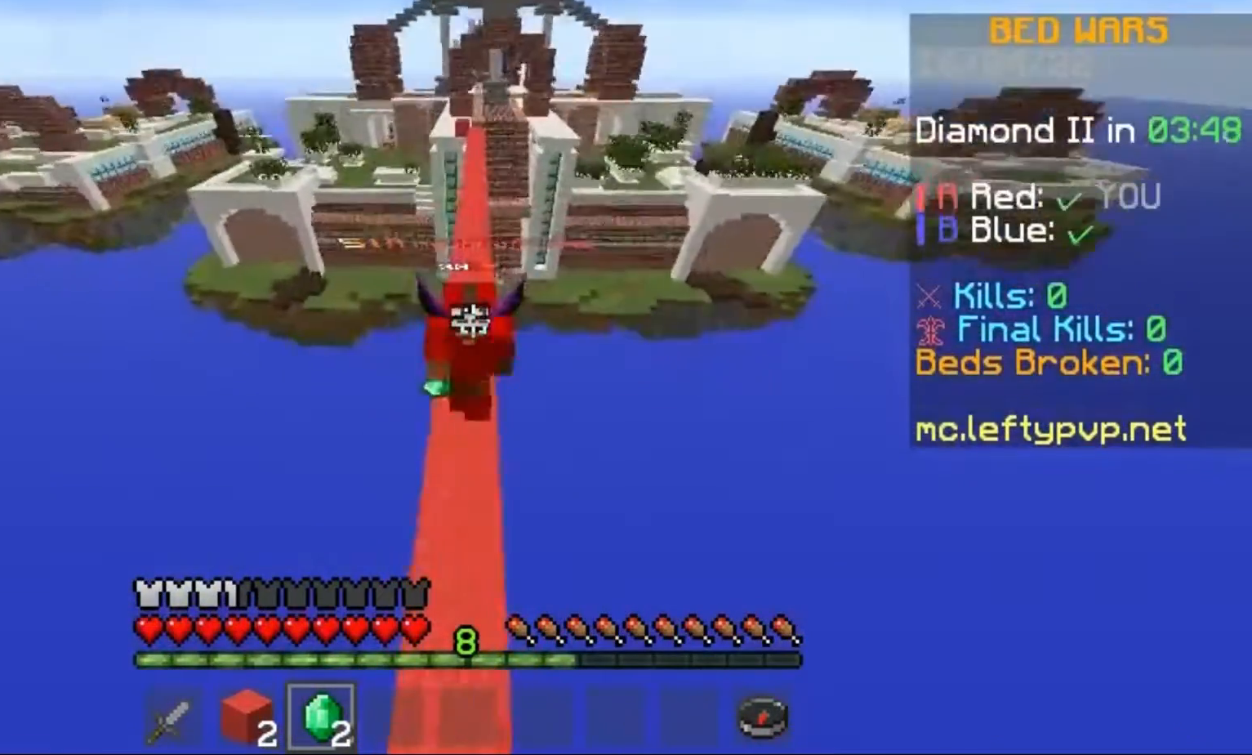
{"keys": ["space", "w"], "events": []}
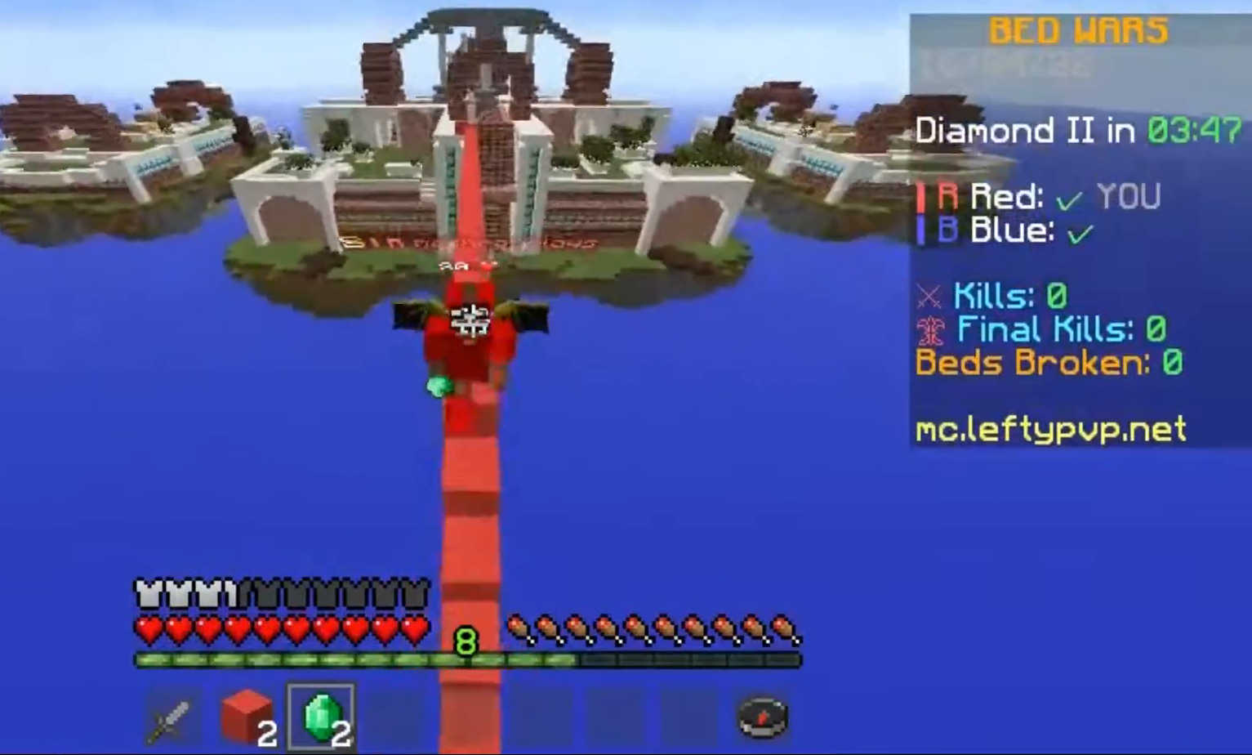
{"keys": ["space", "w"], "events": []}
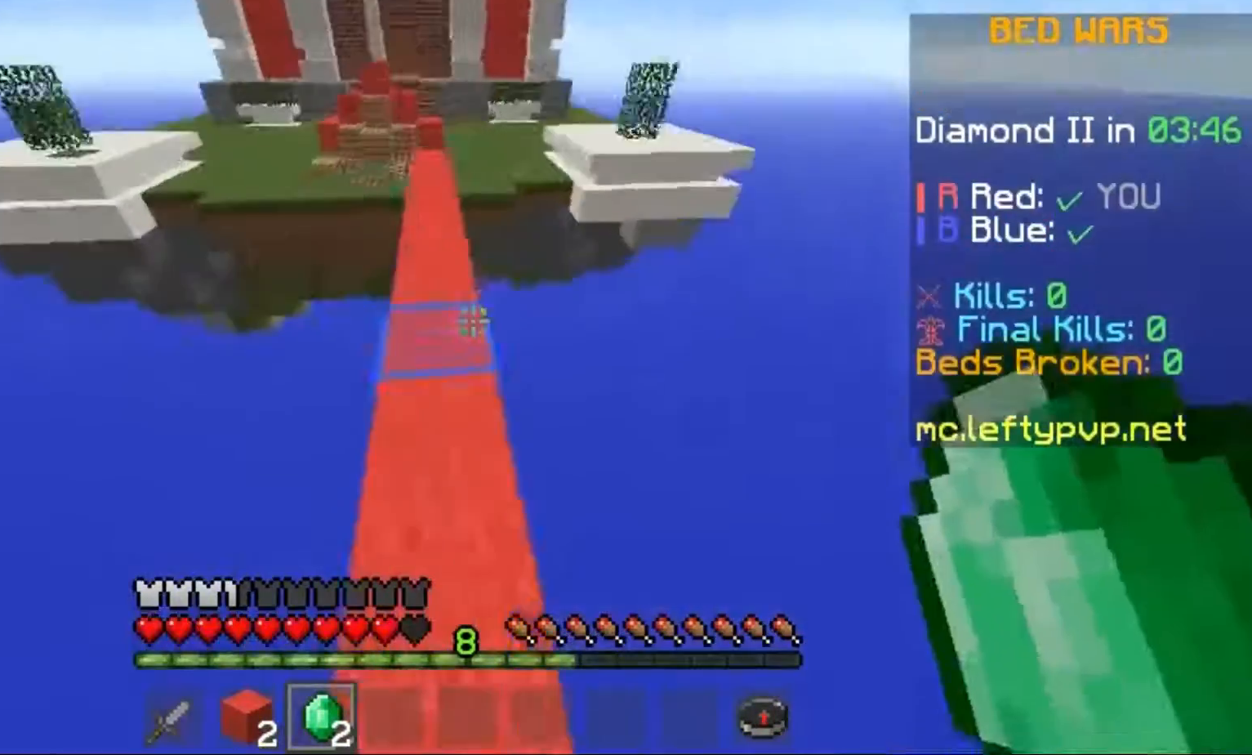
{"keys": ["w"], "events": [[233, "space", "up"], [300, "space", "down"], [433, "space", "up"]]}
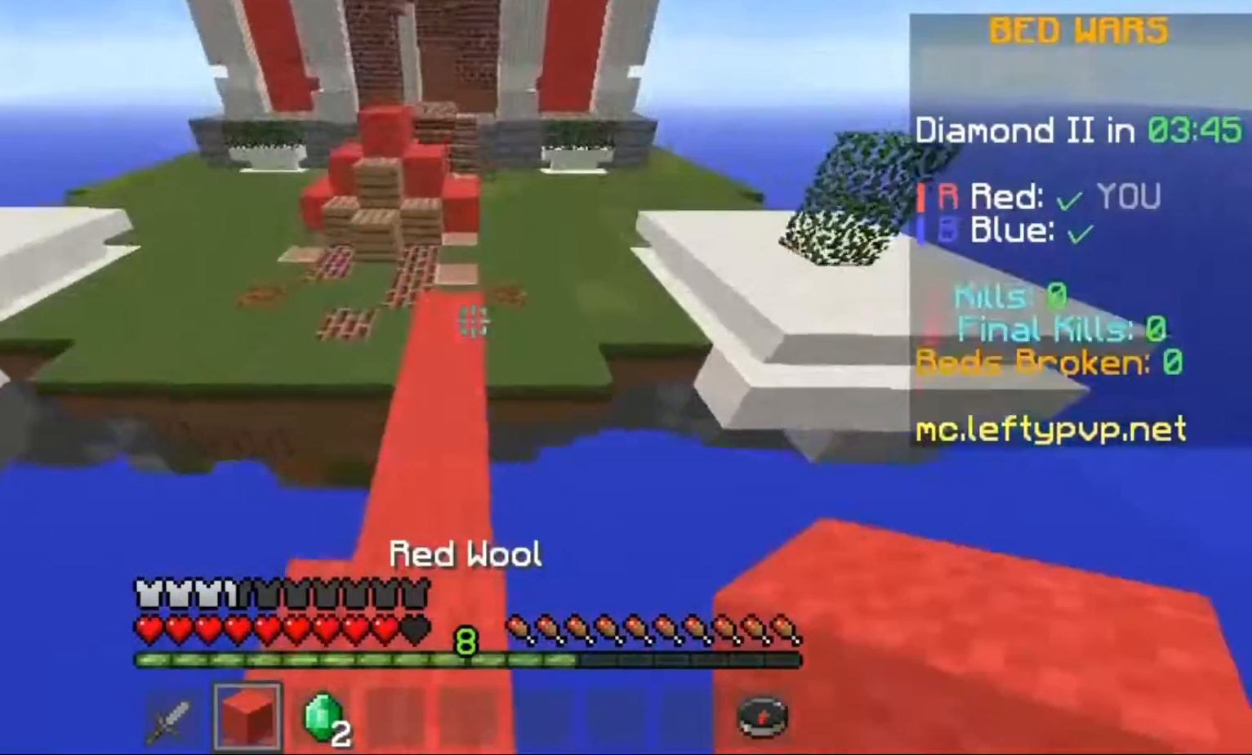
{"keys": ["w"], "events": [[33, "space", "down"], [200, "space", "up"], [333, "space", "down"], [467, "space", "up"]]}
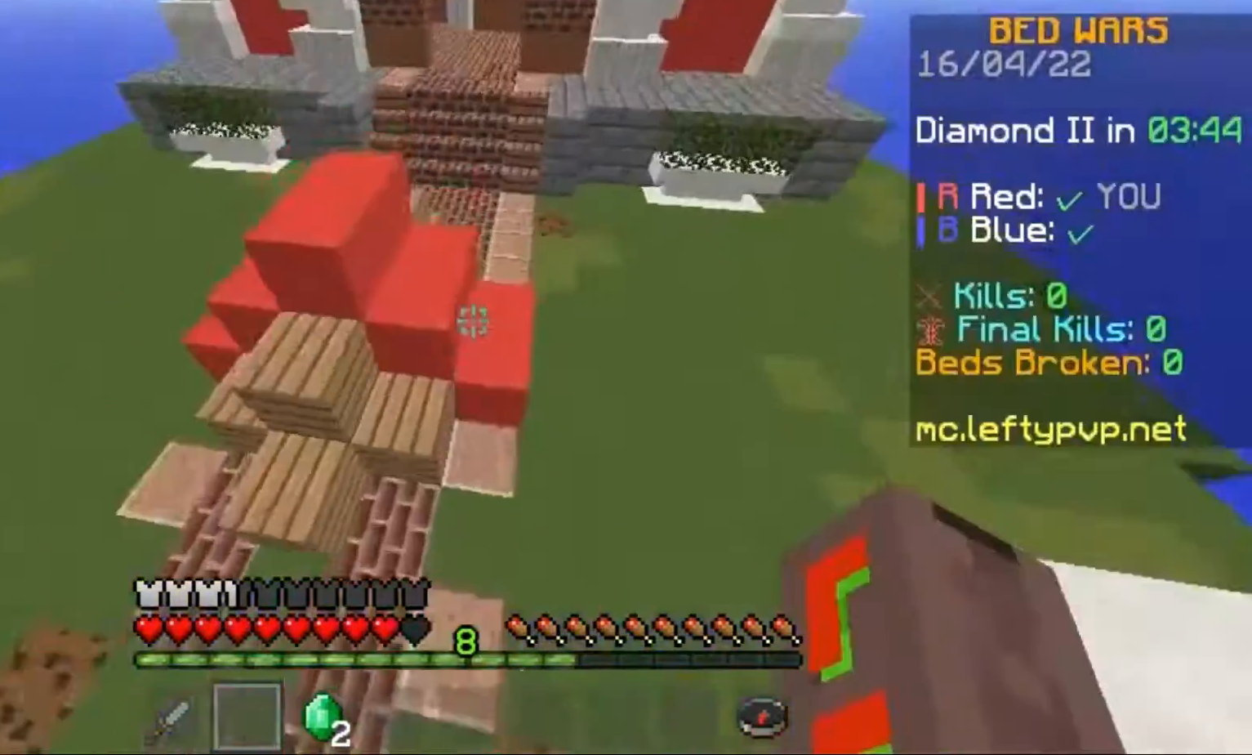
{"keys": ["w"], "events": [[167, "space", "down"], [233, "space", "up"]]}
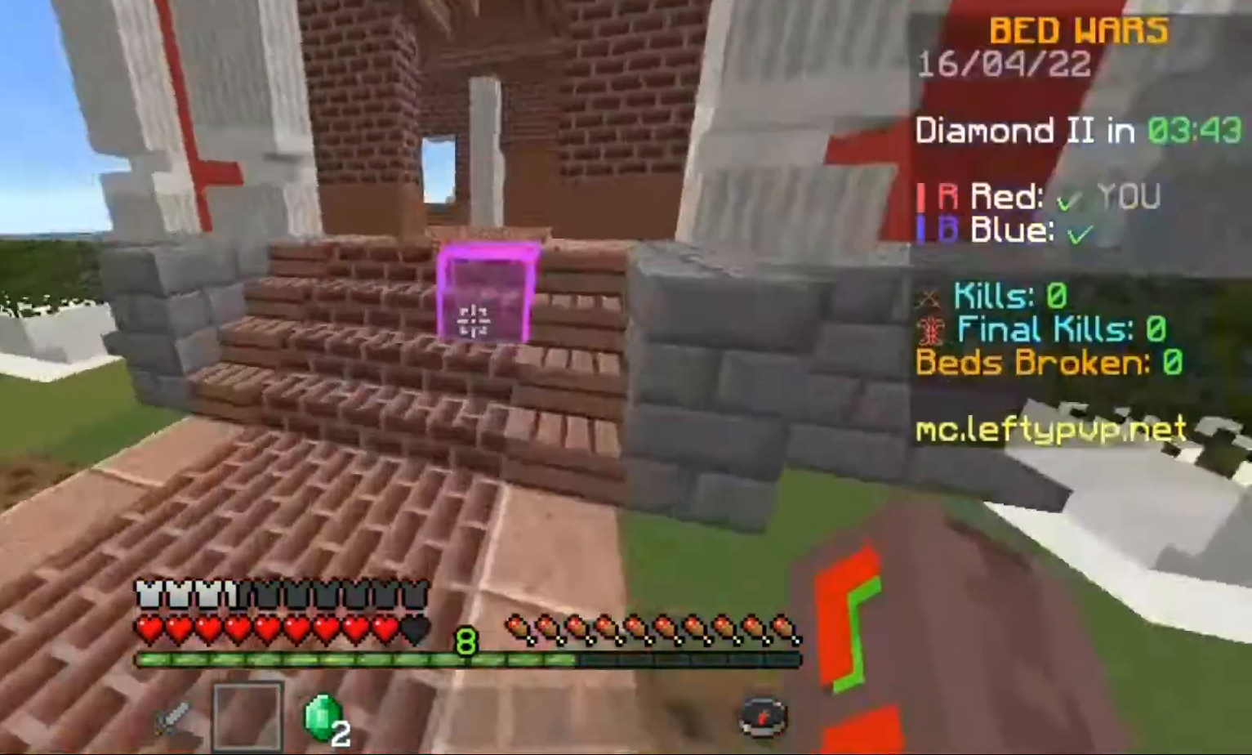
{"keys": ["w"], "events": [[233, "space", "down"], [400, "space", "up"]]}
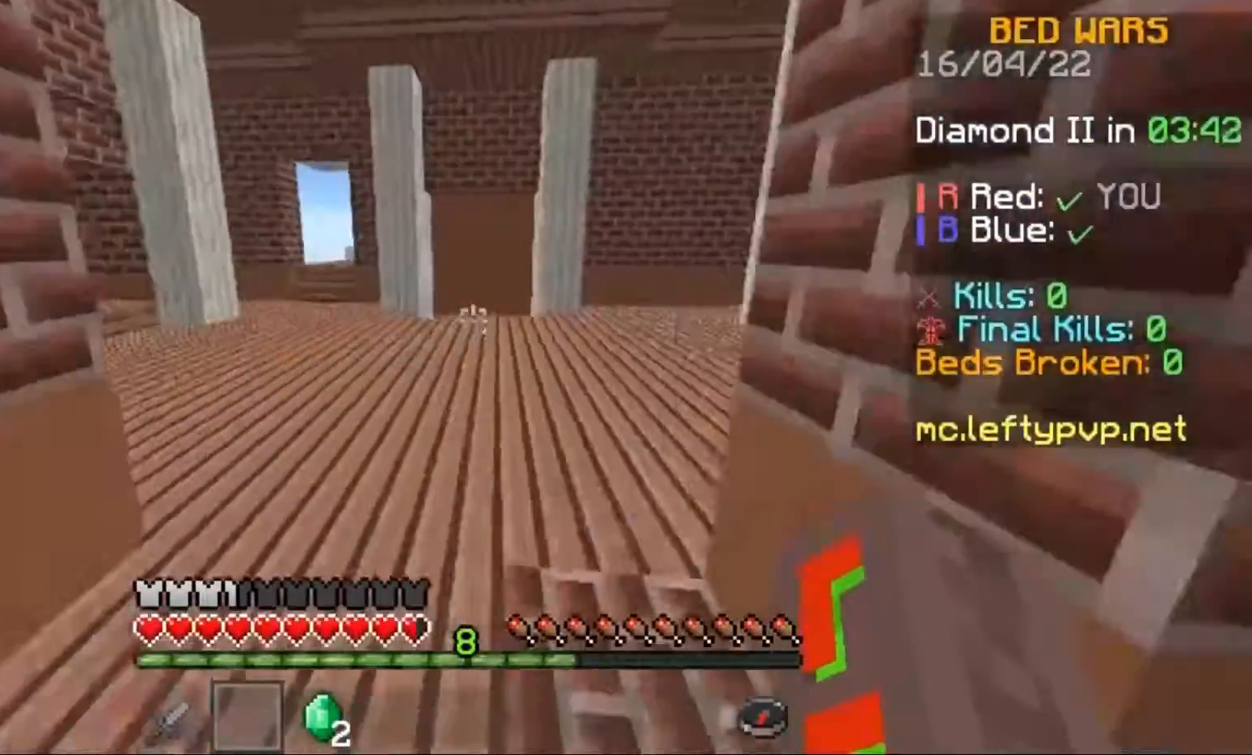
{"keys": ["a", "w"], "events": [[33, "space", "down"], [133, "space", "up"], [267, "space", "down"], [433, "a", "down"], [433, "space", "up"]]}
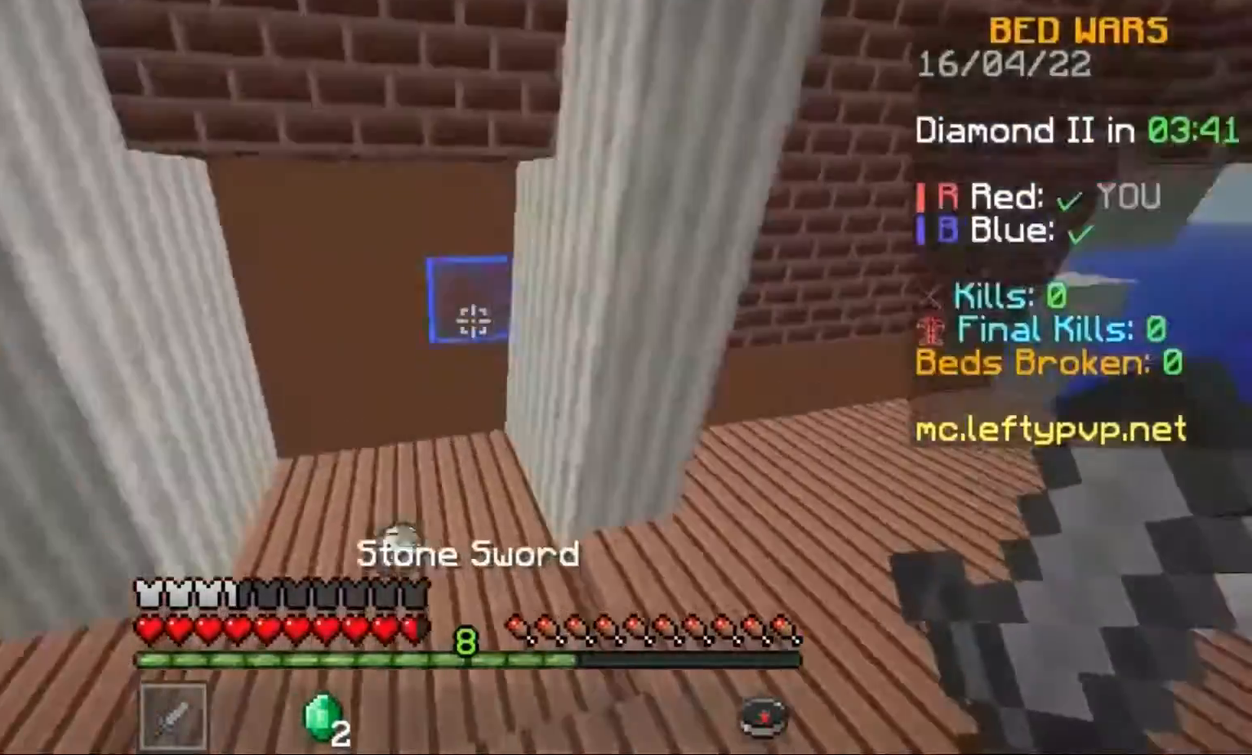
{"keys": ["a", "w"], "events": [[67, "a", "up"], [233, "space", "down"], [333, "space", "up"], [500, "a", "down"]]}
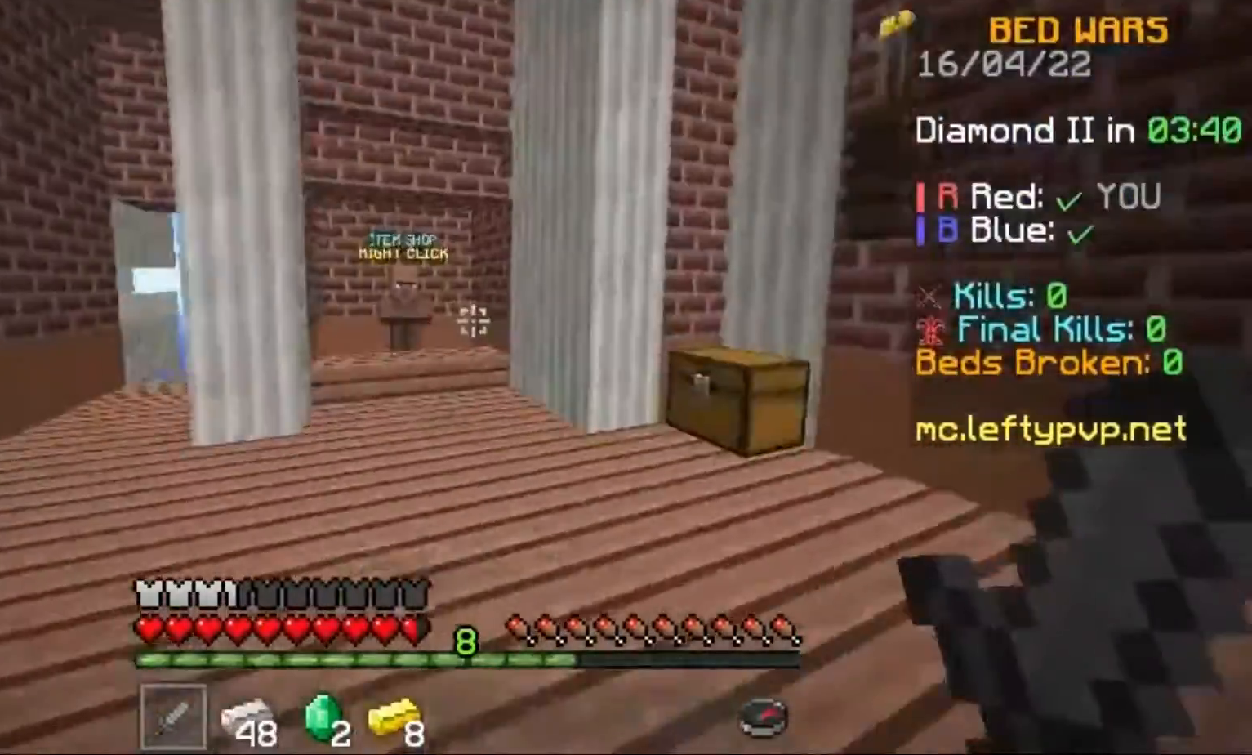
{"keys": [], "events": [[33, "a", "up"], [167, "a", "down"], [300, "a", "up"], [467, "w", "up"]]}
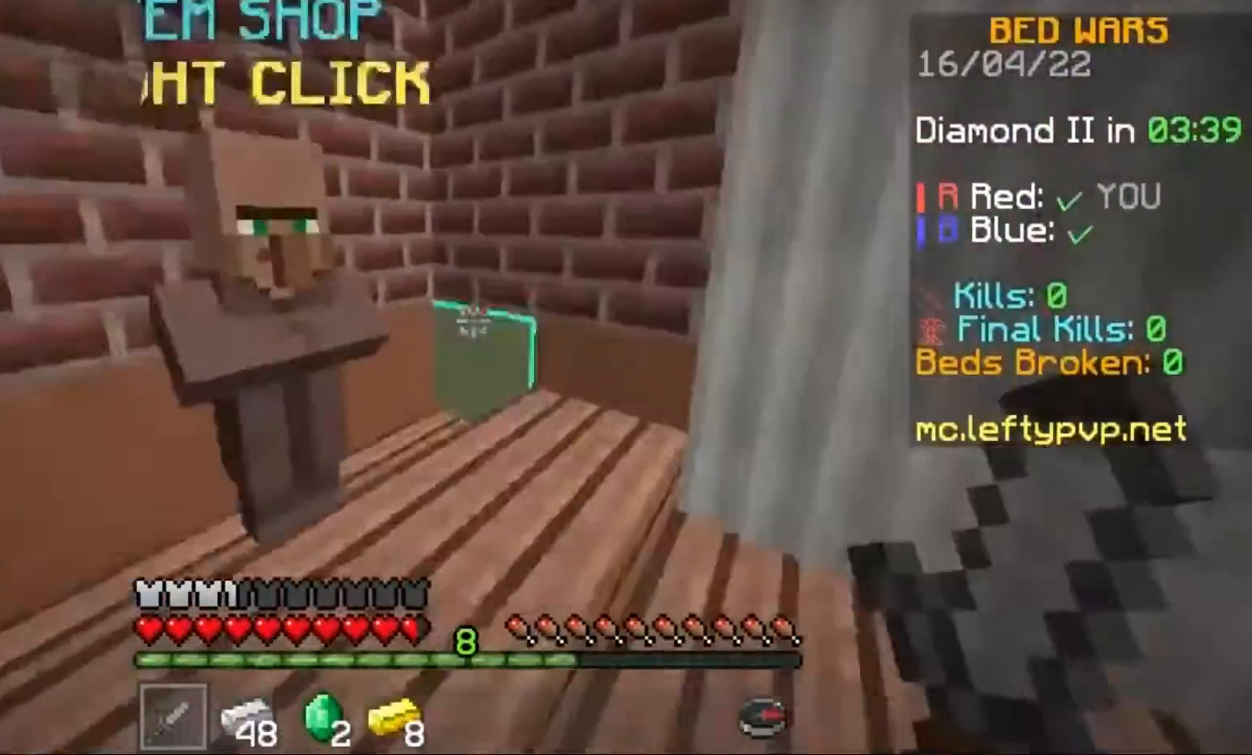
{"keys": [], "events": []}
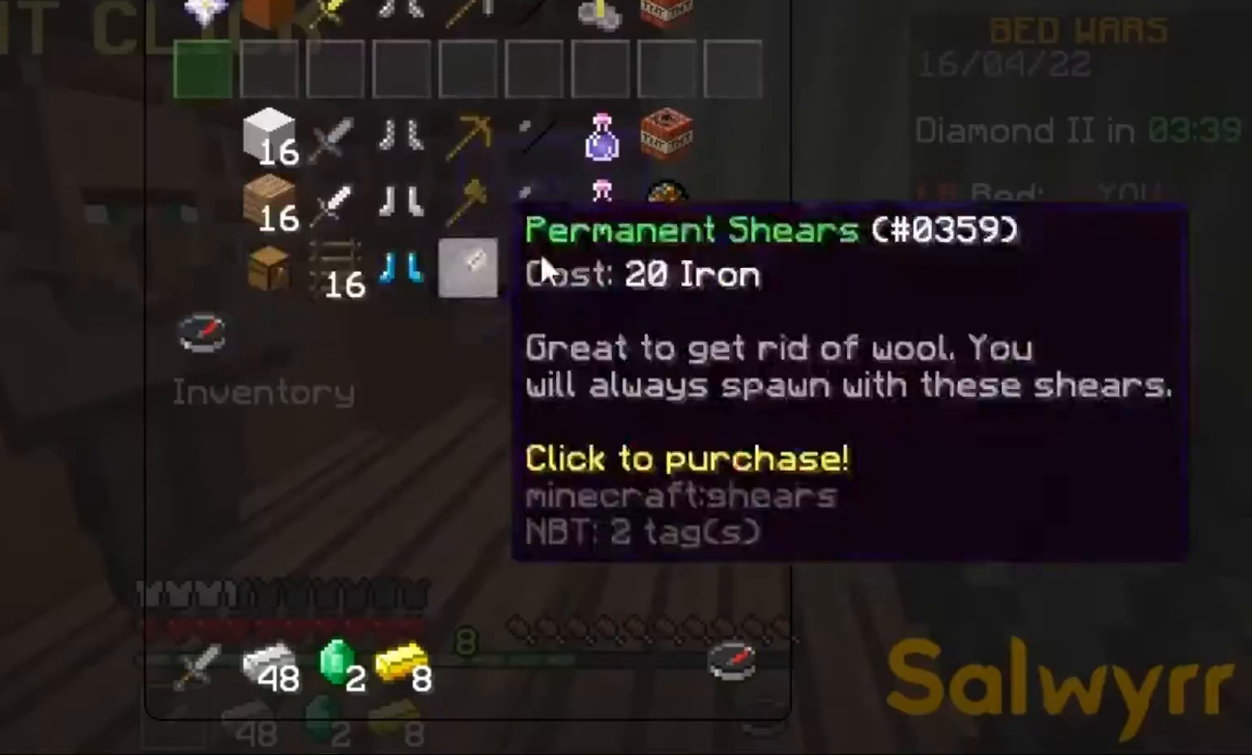
{"keys": [], "events": []}
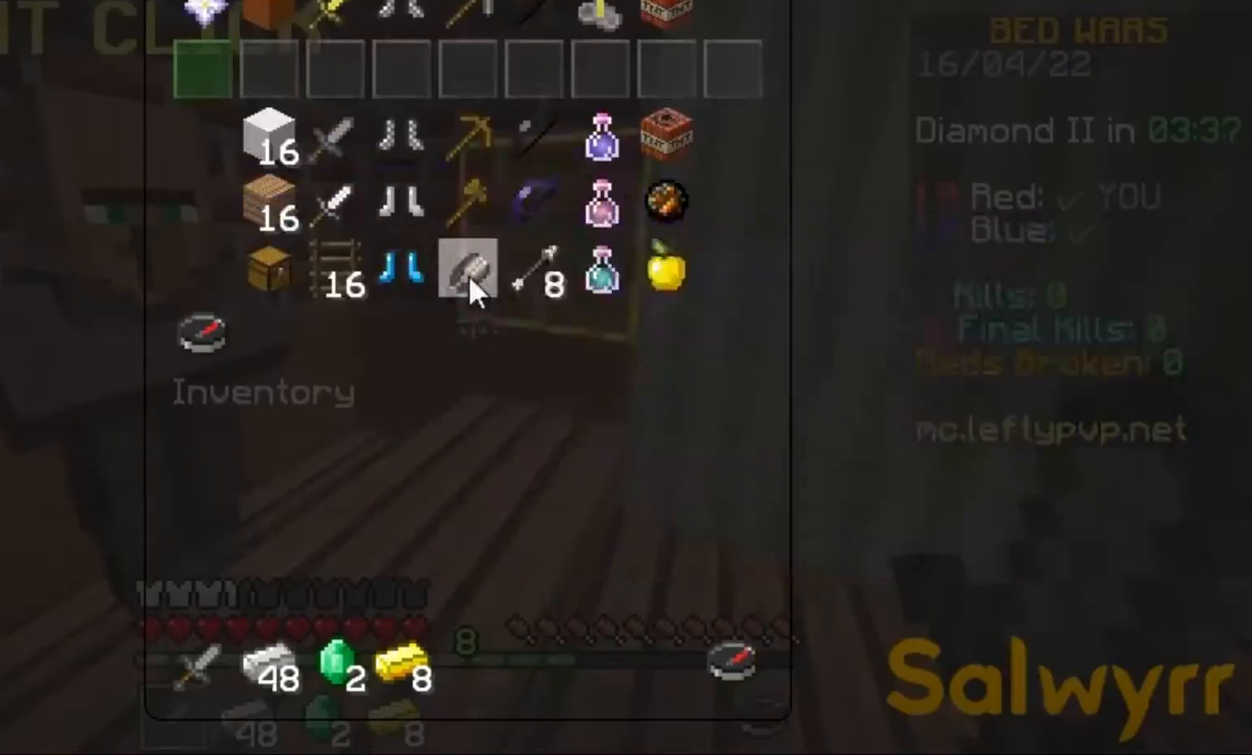
{"keys": [], "events": []}
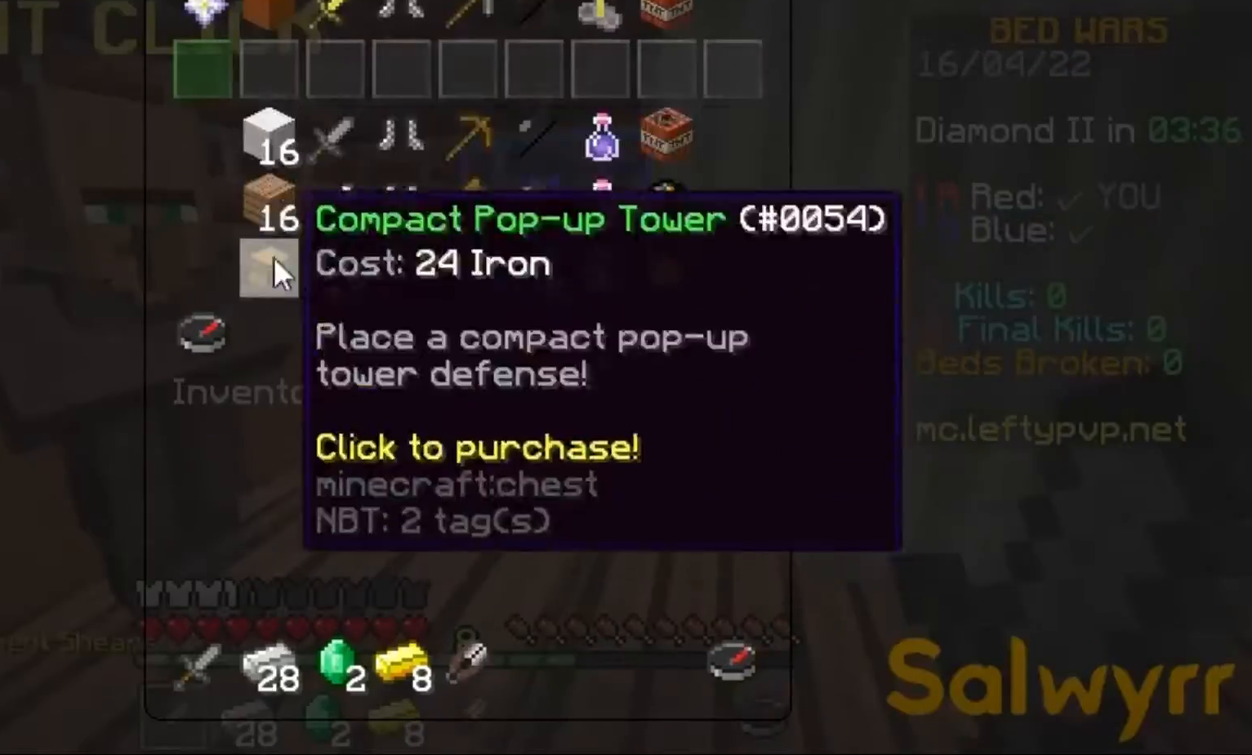
{"keys": [], "events": []}
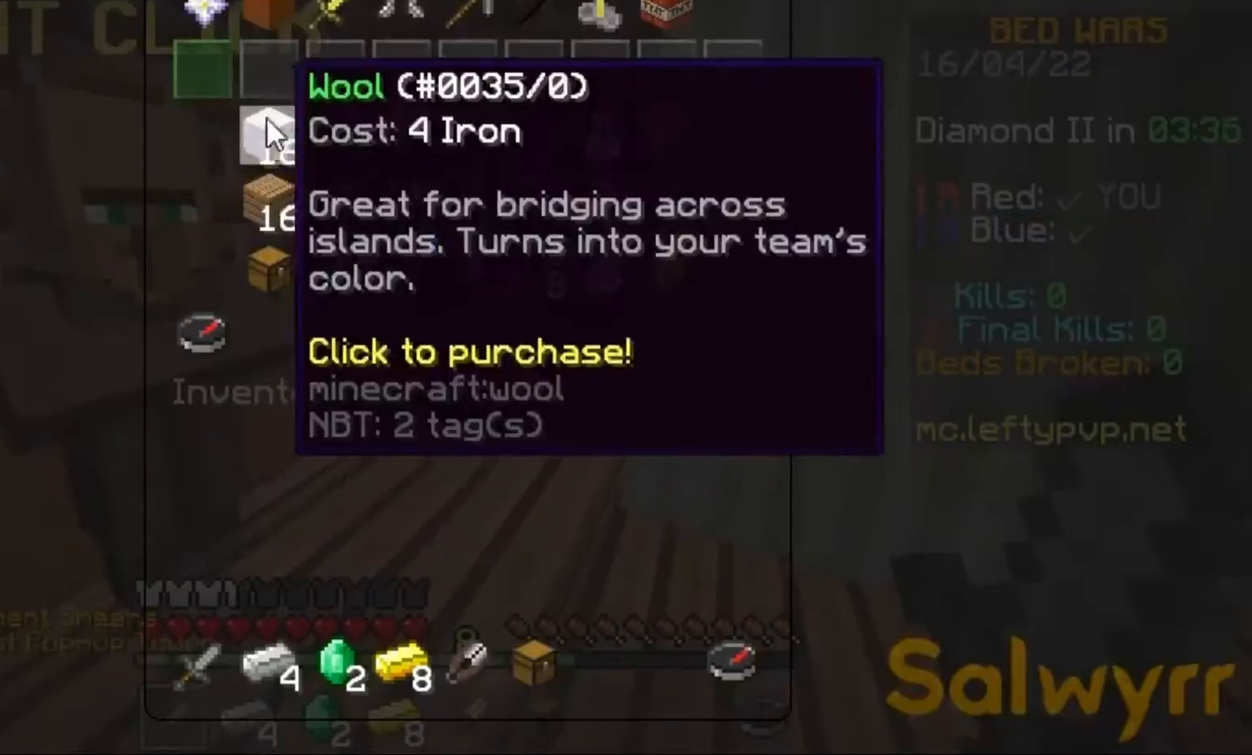
{"keys": ["w"], "events": [[200, "w", "down"], [433, "space", "down"], [500, "space", "up"]]}